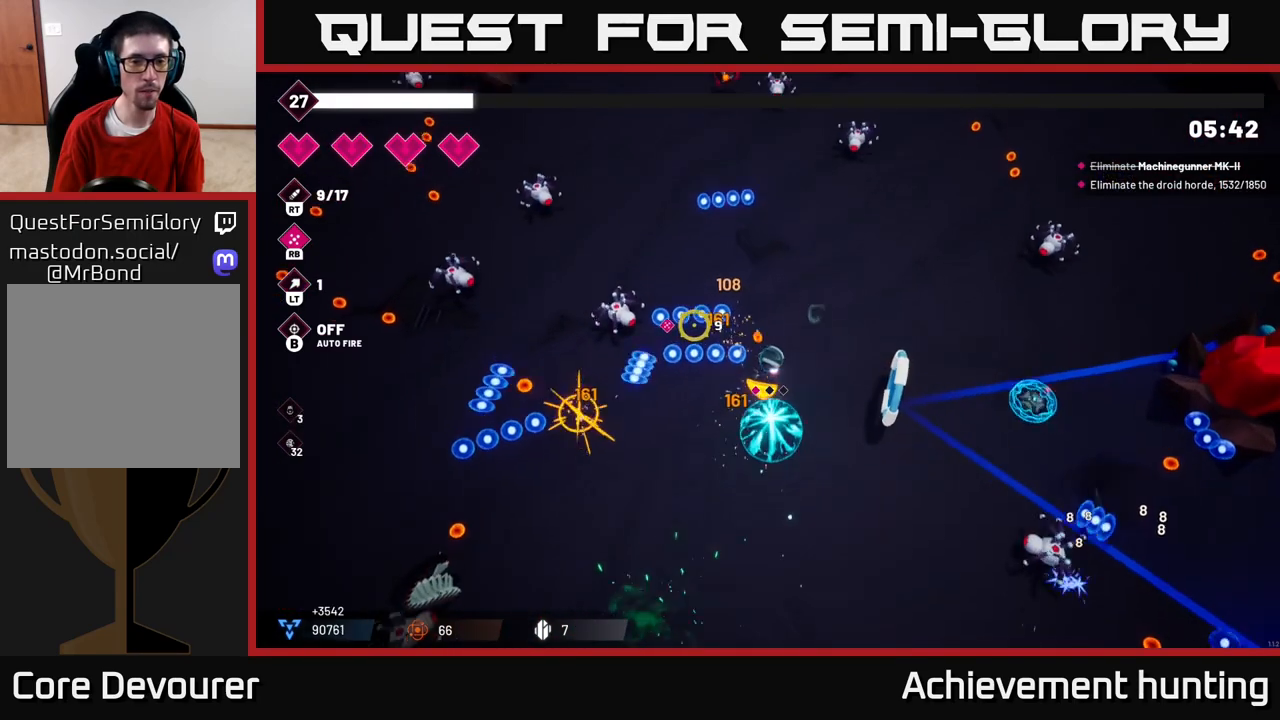
Gameplay with a controller (Xbox layout); each line is a JSON object with the inputs held at the frame after it. "events" lists button and stick changes between this image and that frame as [ms after this image, input, new state], when the widget could be followed in between.
{"buttons": [], "left_stick": "up", "right_stick": "up-left", "events": [[50, "right_stick", "left"], [67, "left_stick", "up-left"], [233, "right_stick", "up-left"], [500, "R2", "up"], [500, "left_stick", "up"]]}
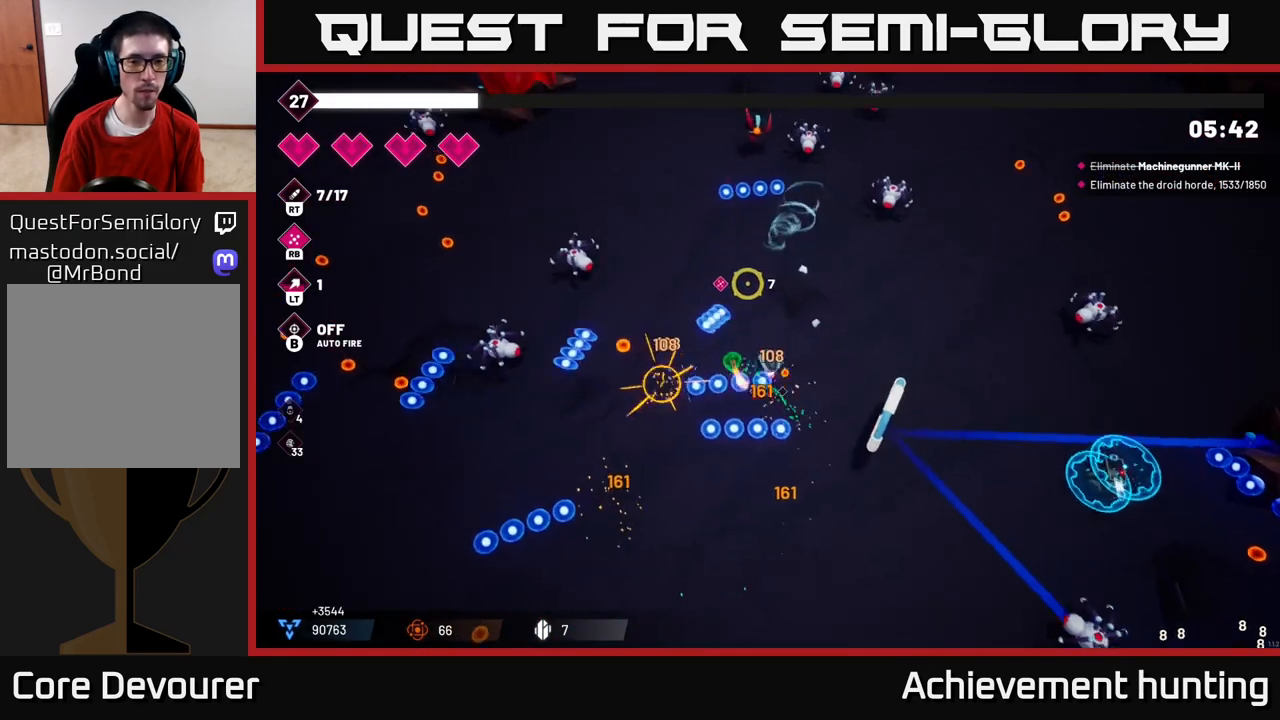
{"buttons": [], "left_stick": "up", "right_stick": "up-right", "events": [[67, "right_stick", "up-right"], [217, "R2", "down"], [417, "R2", "up"]]}
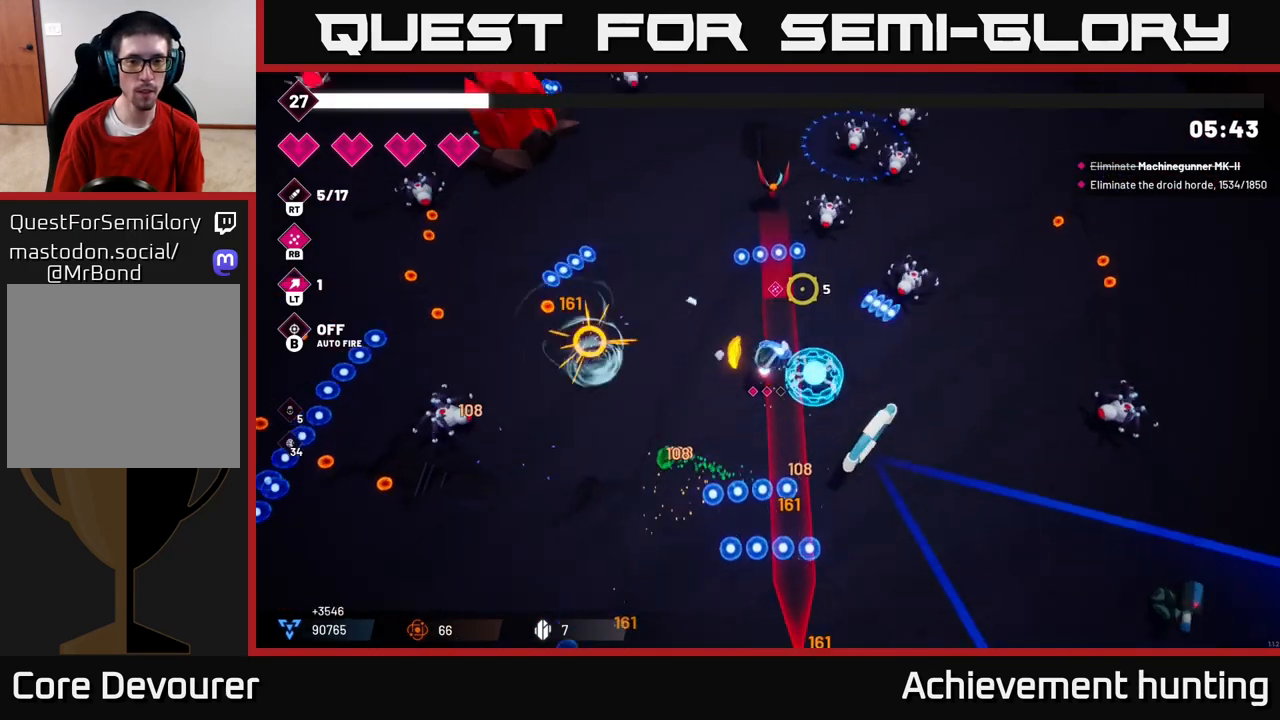
{"buttons": [], "left_stick": "up-left", "right_stick": "up-right", "events": [[17, "R2", "down"], [133, "left_stick", "up-left"], [183, "R2", "up"], [283, "R2", "down"], [483, "R2", "up"]]}
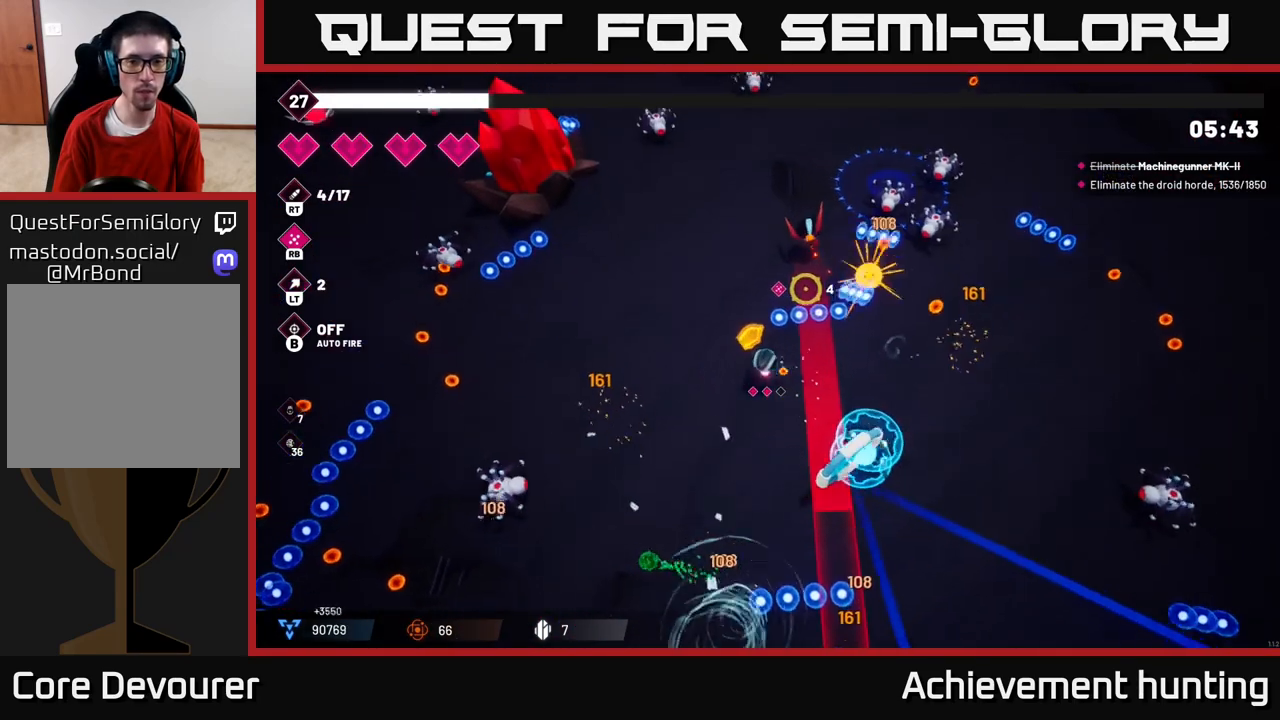
{"buttons": [], "left_stick": "down-left", "right_stick": "up-right", "events": [[50, "R2", "down"], [200, "left_stick", "center"], [217, "R2", "up"], [283, "R2", "down"], [417, "R2", "up"], [450, "left_stick", "down-left"]]}
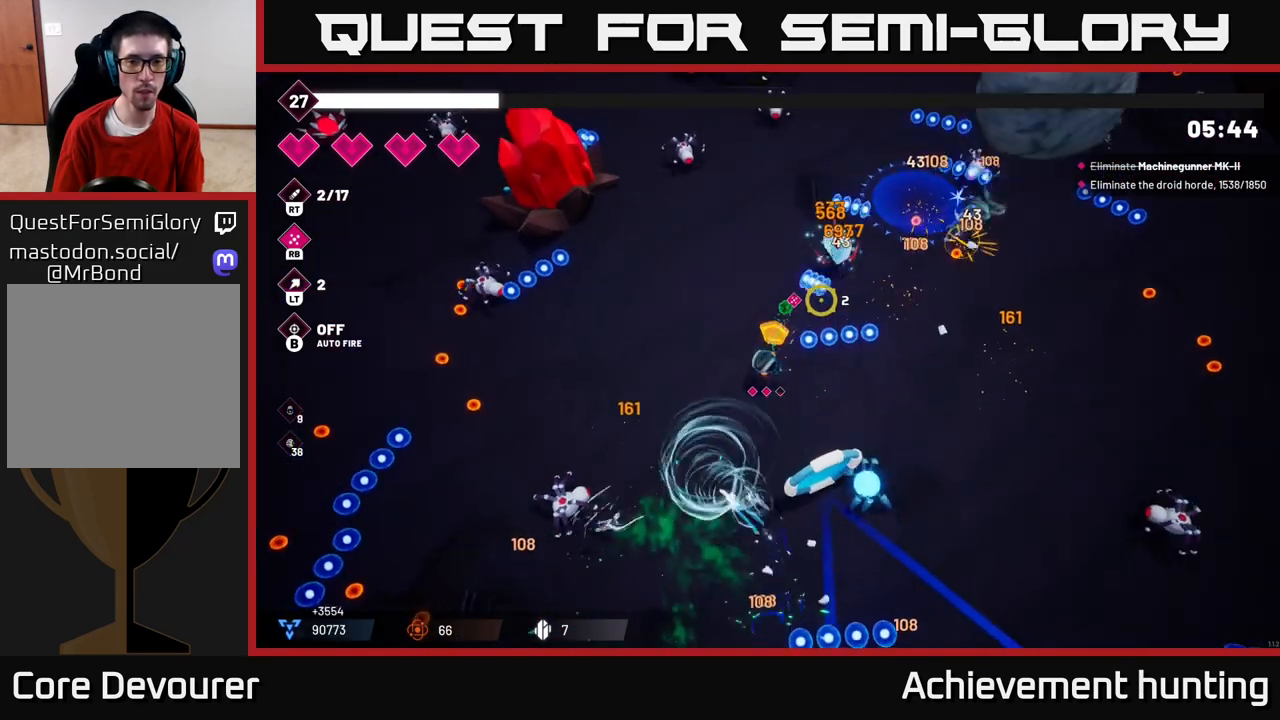
{"buttons": [], "left_stick": "center", "right_stick": "up-right", "events": [[217, "R1", "down"], [217, "left_stick", "center"], [333, "R1", "up"]]}
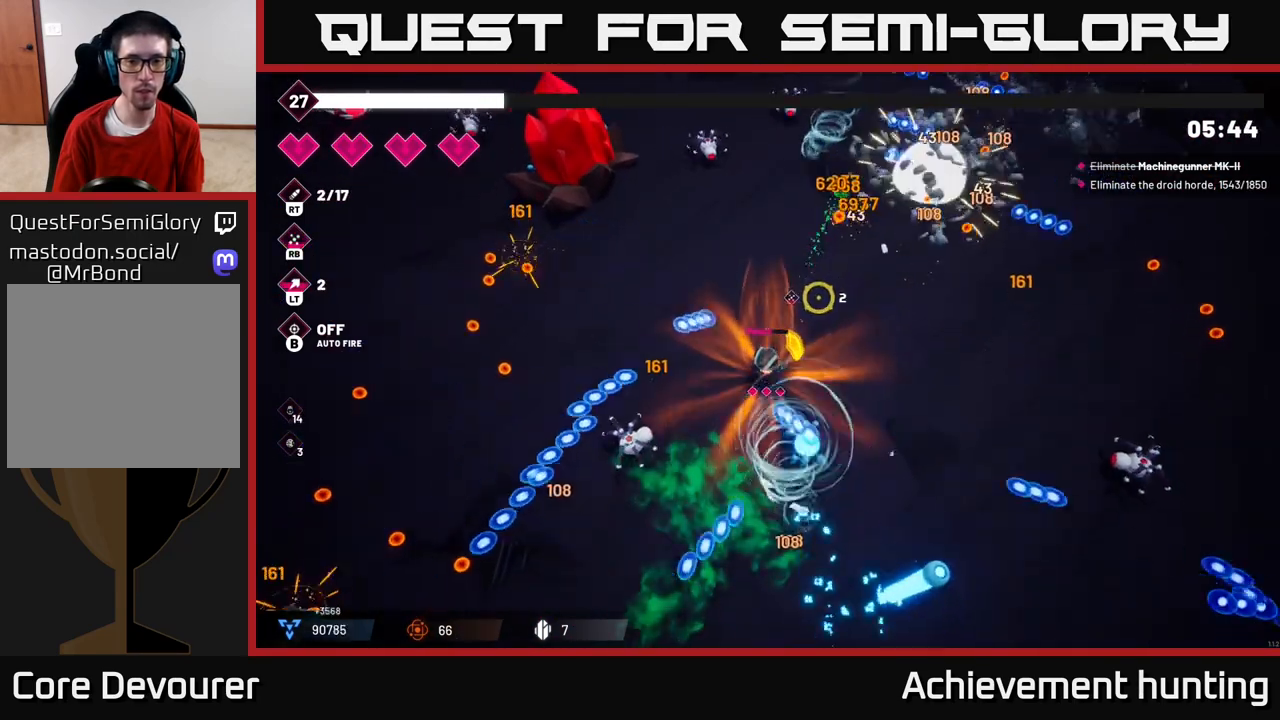
{"buttons": [], "left_stick": "center", "right_stick": "up-right", "events": []}
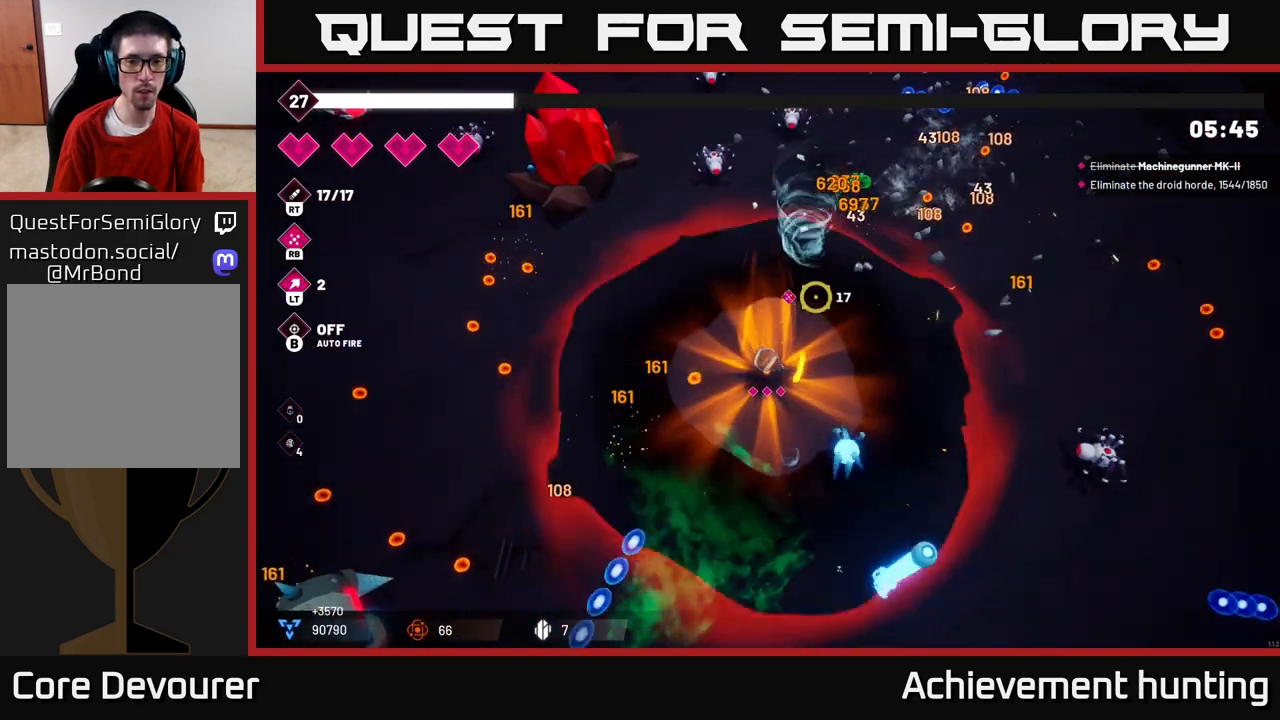
{"buttons": [], "left_stick": "down-left", "right_stick": "down", "events": [[150, "left_stick", "down-left"], [383, "right_stick", "right"], [483, "right_stick", "down"]]}
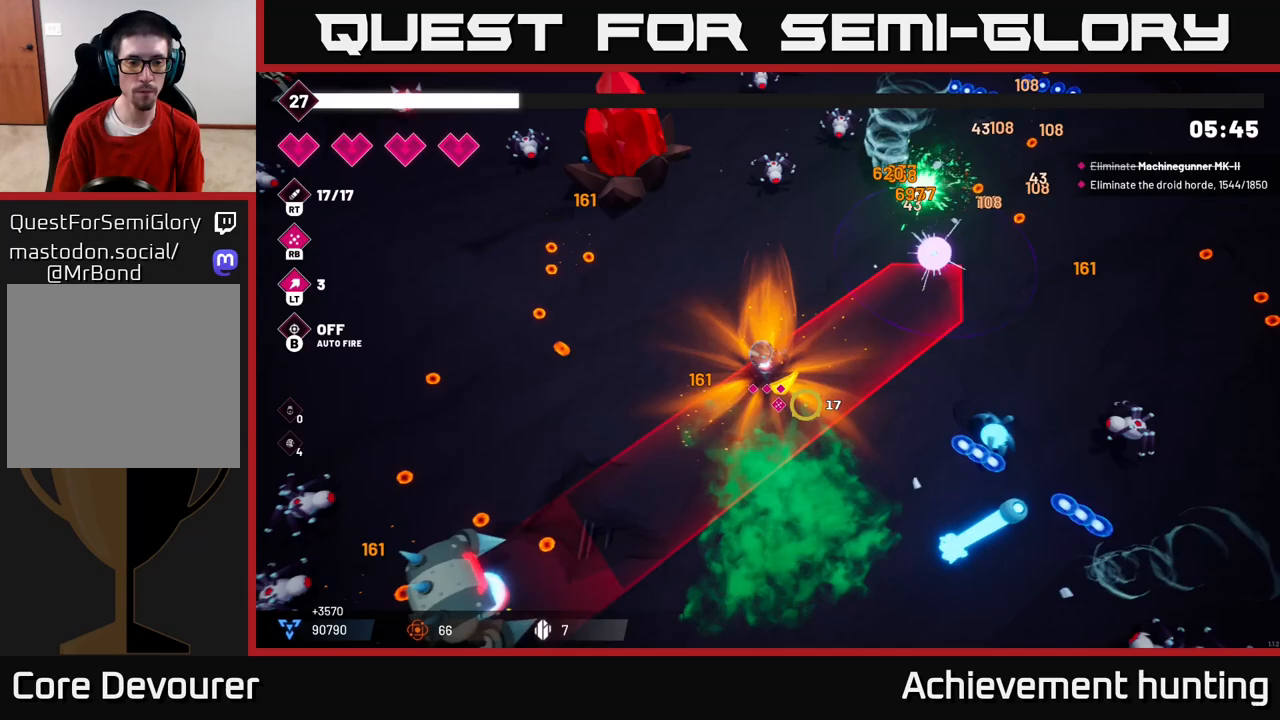
{"buttons": [], "left_stick": "down-left", "right_stick": "down-left", "events": [[33, "right_stick", "down-left"], [150, "R2", "down"], [267, "R2", "up"], [350, "R2", "down"], [500, "R2", "up"]]}
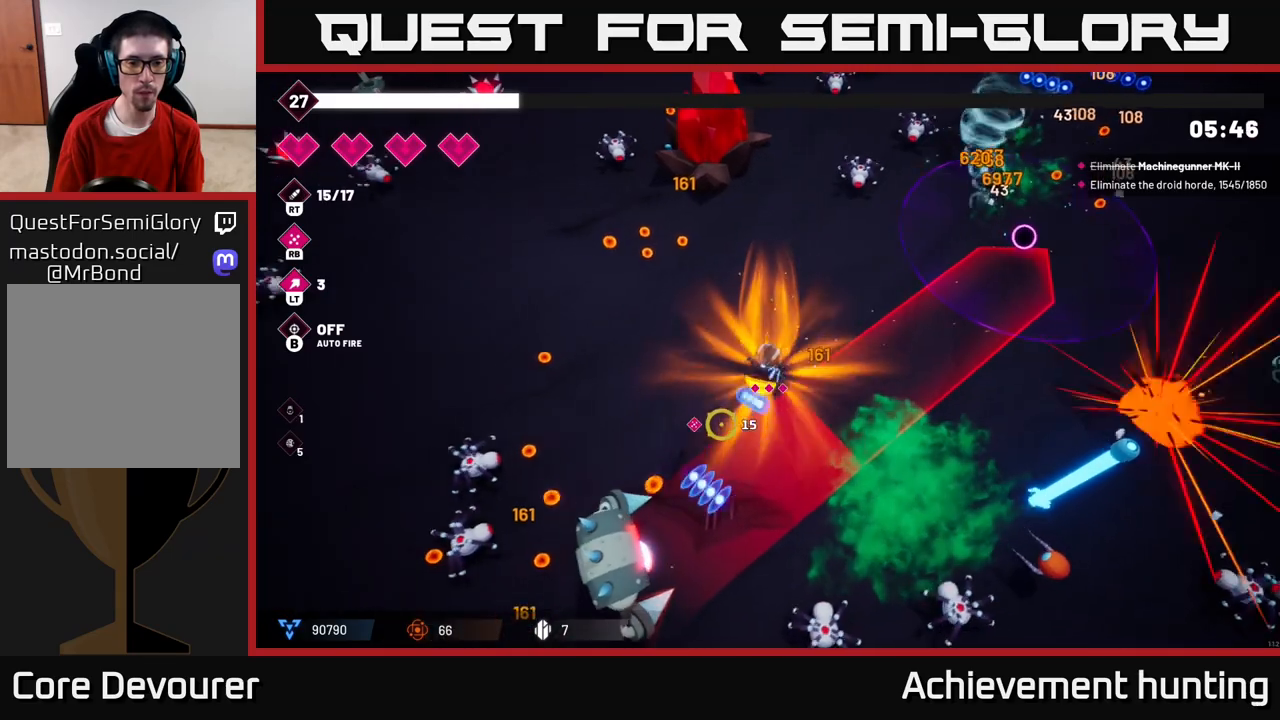
{"buttons": ["R2"], "left_stick": "up-left", "right_stick": "down", "events": [[67, "left_stick", "left"], [83, "R2", "down"], [250, "R2", "up"], [317, "R2", "down"], [333, "right_stick", "down"], [400, "left_stick", "up-left"]]}
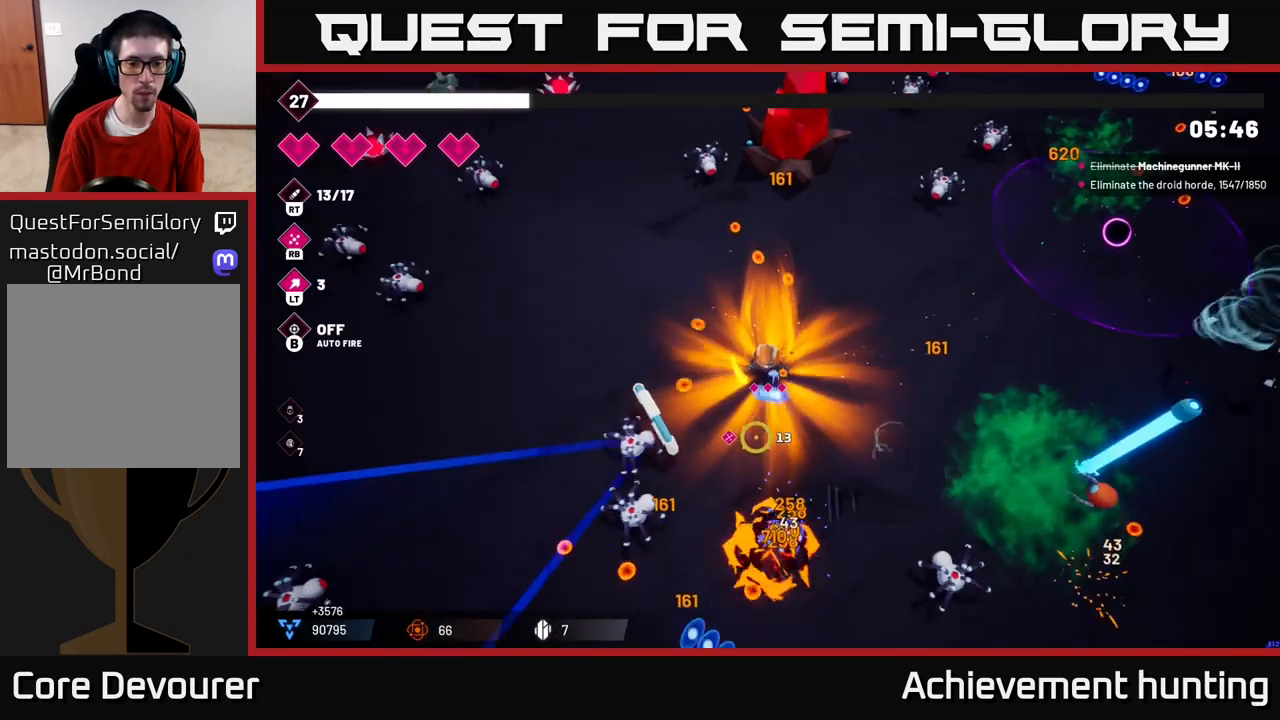
{"buttons": [], "left_stick": "left", "right_stick": "down", "events": [[17, "R2", "up"], [233, "R1", "down"], [250, "left_stick", "left"], [350, "R1", "up"]]}
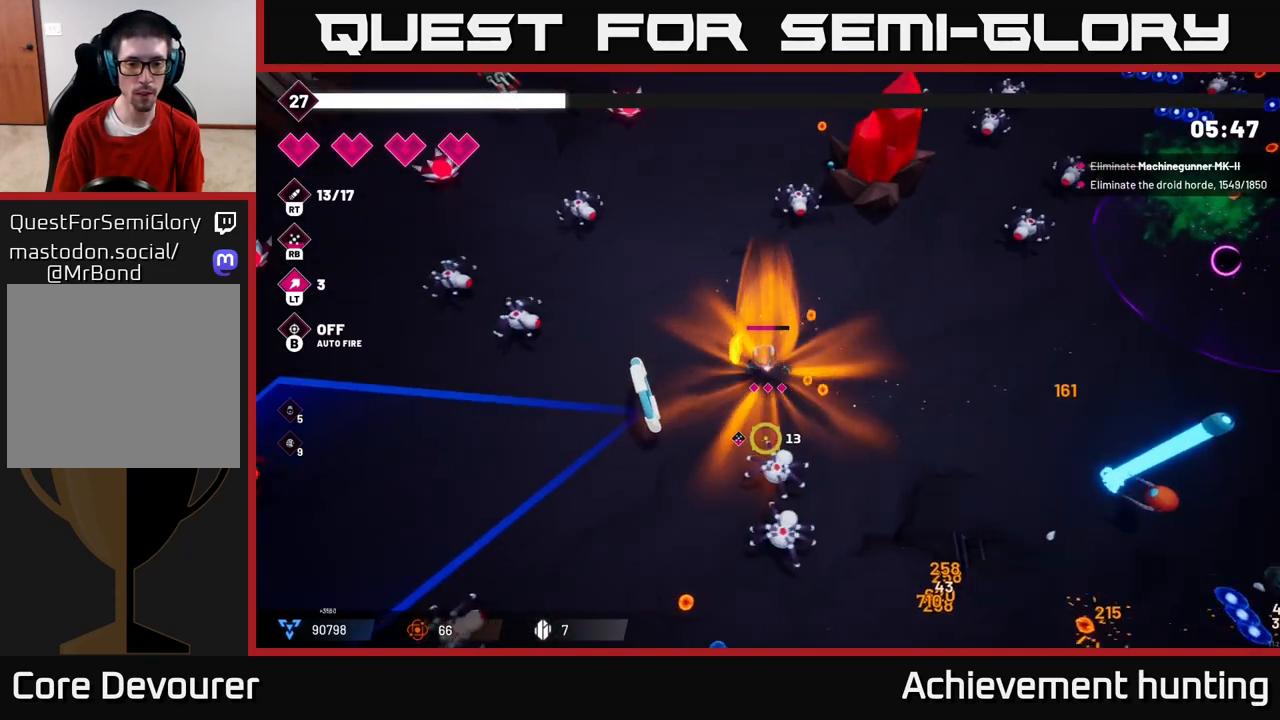
{"buttons": [], "left_stick": "down-left", "right_stick": "down-left", "events": [[100, "left_stick", "down"], [267, "left_stick", "down-left"], [433, "right_stick", "down-left"]]}
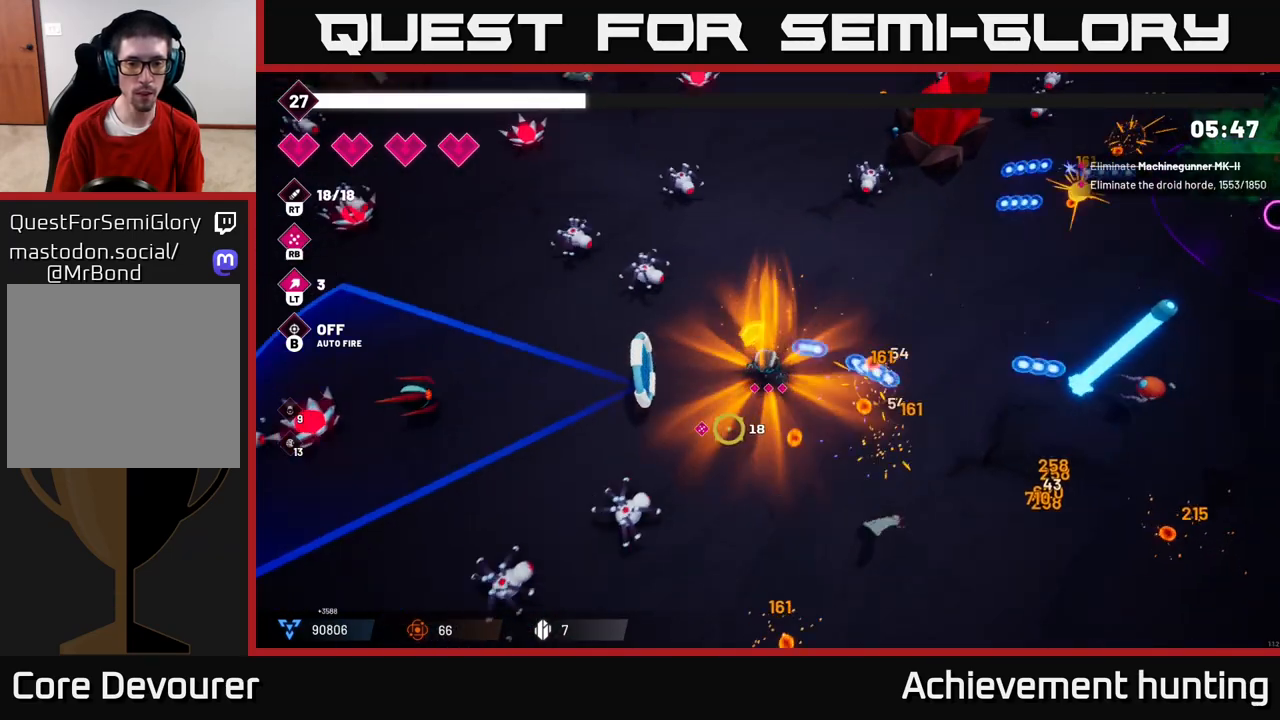
{"buttons": ["R2"], "left_stick": "left", "right_stick": "left", "events": [[167, "R2", "down"], [167, "left_stick", "left"], [317, "R2", "up"], [400, "R2", "down"], [483, "right_stick", "left"]]}
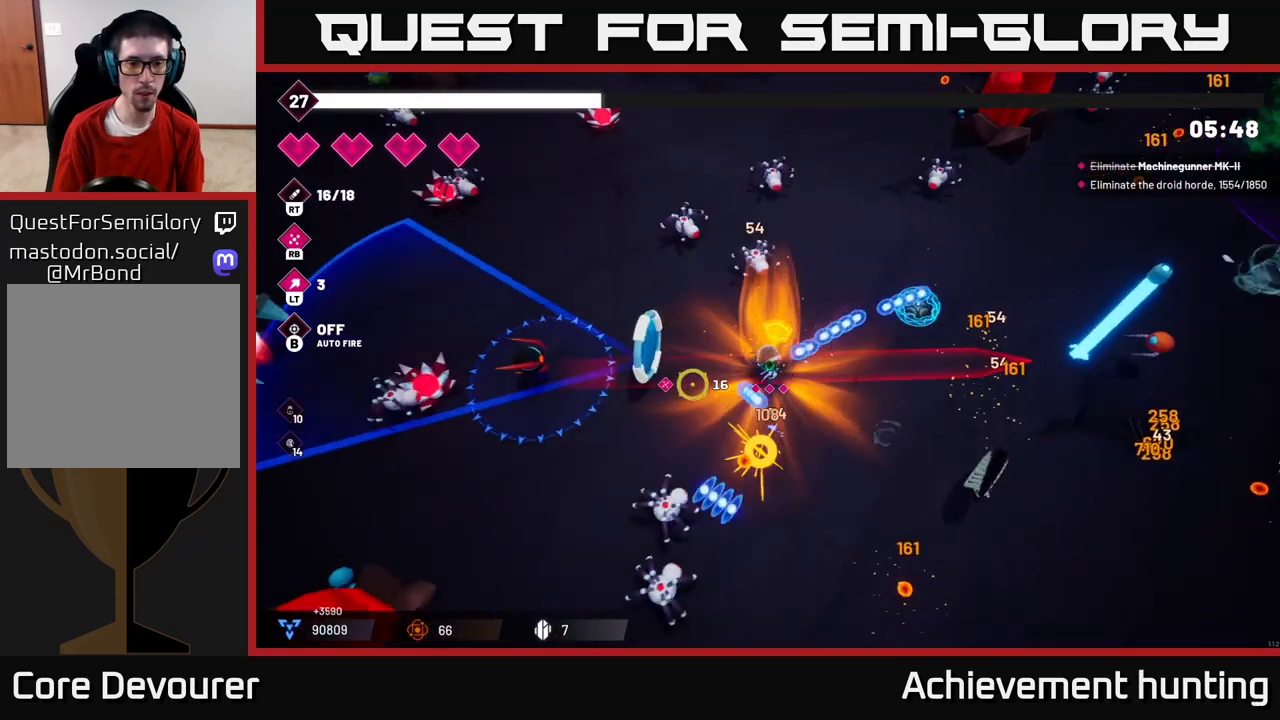
{"buttons": [], "left_stick": "down-left", "right_stick": "left", "events": [[200, "R2", "up"], [233, "left_stick", "center"], [267, "R2", "down"], [367, "left_stick", "down-left"], [433, "R2", "up"]]}
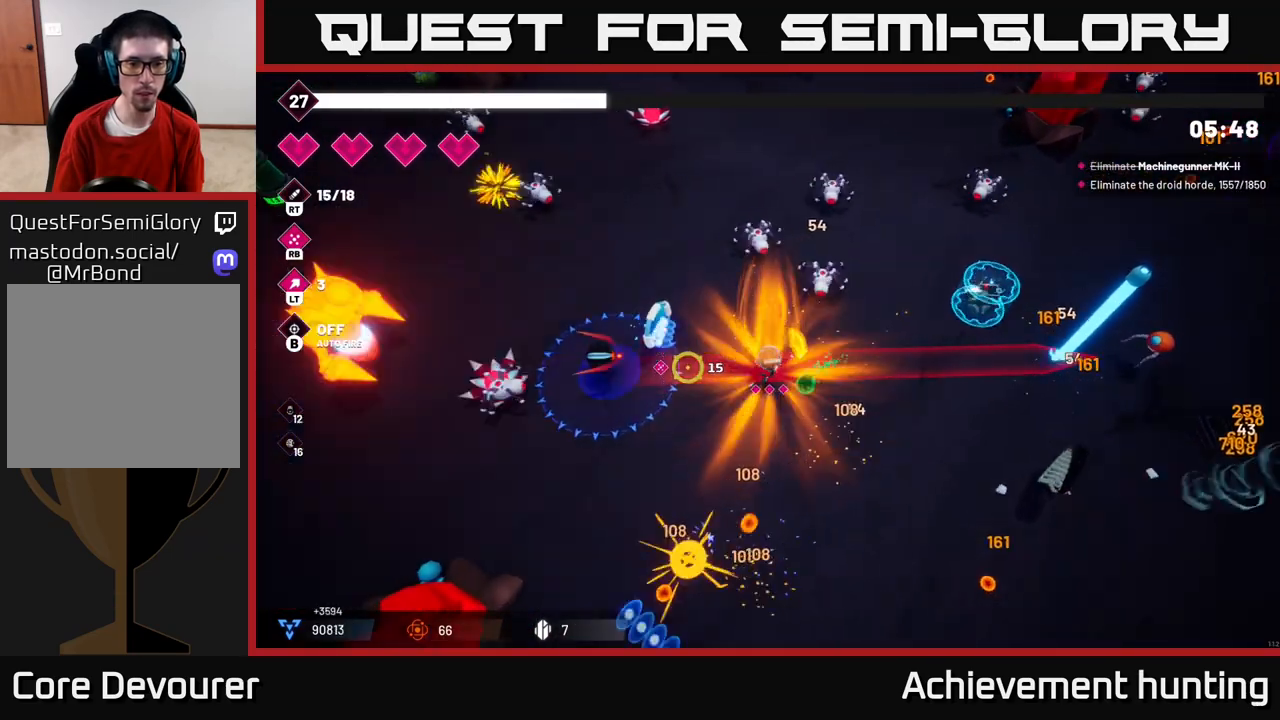
{"buttons": ["R2"], "left_stick": "down-left", "right_stick": "left", "events": [[17, "R2", "down"], [133, "R2", "up"], [250, "R2", "down"], [383, "R2", "up"], [483, "R2", "down"]]}
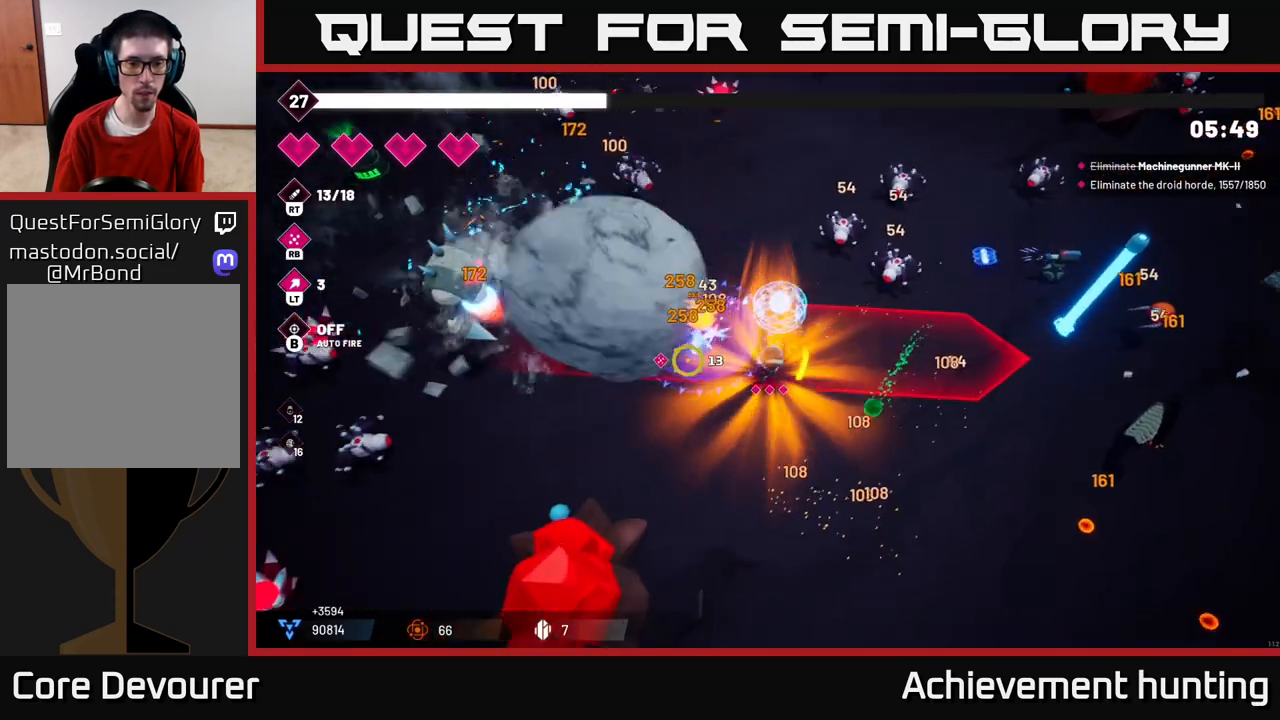
{"buttons": ["R1"], "left_stick": "down", "right_stick": "left", "events": [[33, "left_stick", "down"], [117, "R2", "up"], [367, "R1", "down"]]}
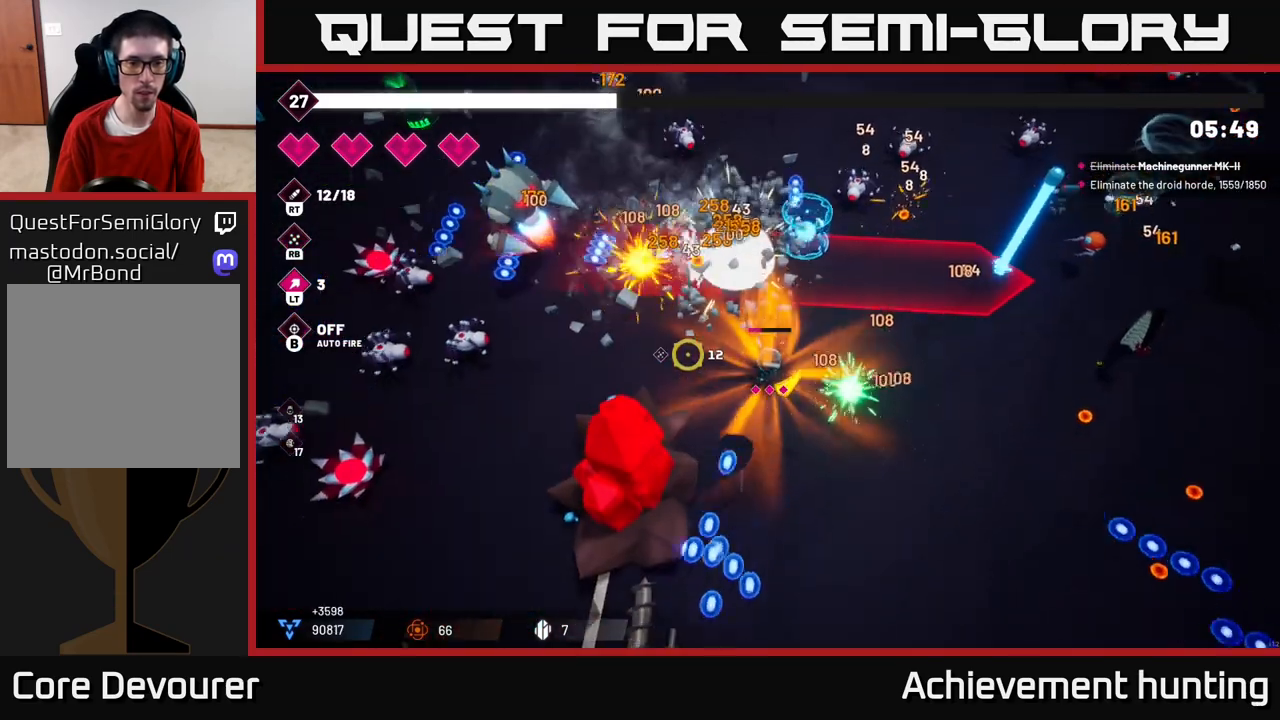
{"buttons": [], "left_stick": "up-left", "right_stick": "center", "events": [[17, "R1", "up"], [150, "left_stick", "center"], [167, "right_stick", "up-left"], [433, "left_stick", "up-left"], [433, "right_stick", "center"]]}
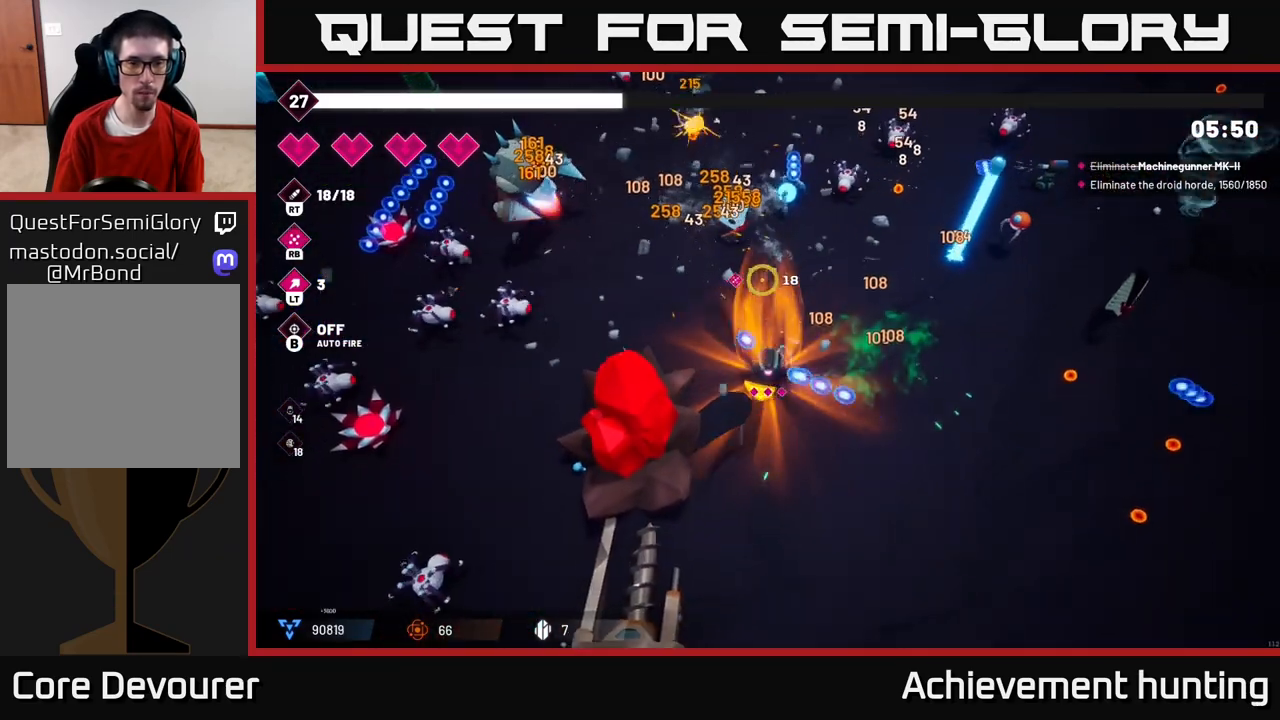
{"buttons": ["R2"], "left_stick": "center", "right_stick": "up-left", "events": [[83, "right_stick", "up-left"], [200, "R2", "down"], [317, "left_stick", "center"], [350, "R2", "up"], [417, "R2", "down"]]}
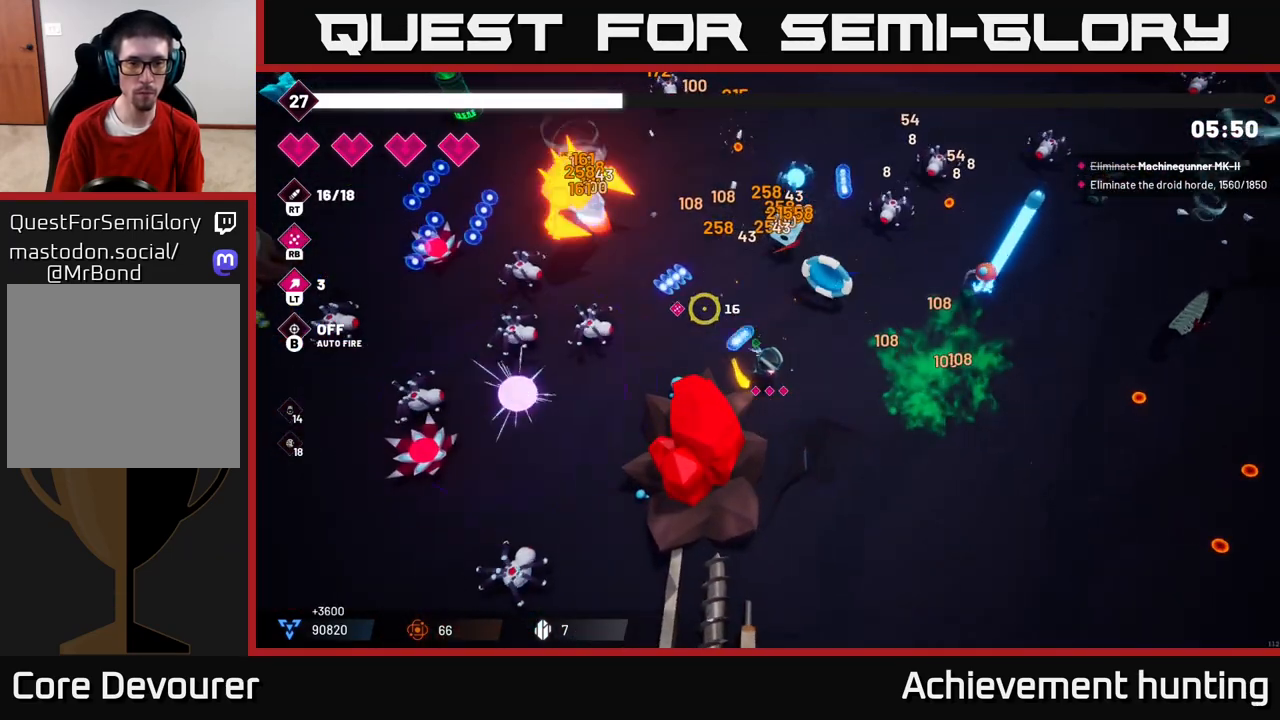
{"buttons": ["R2"], "left_stick": "up-left", "right_stick": "left", "events": [[67, "R2", "up"], [167, "left_stick", "up-left"], [283, "right_stick", "left"], [383, "R2", "down"]]}
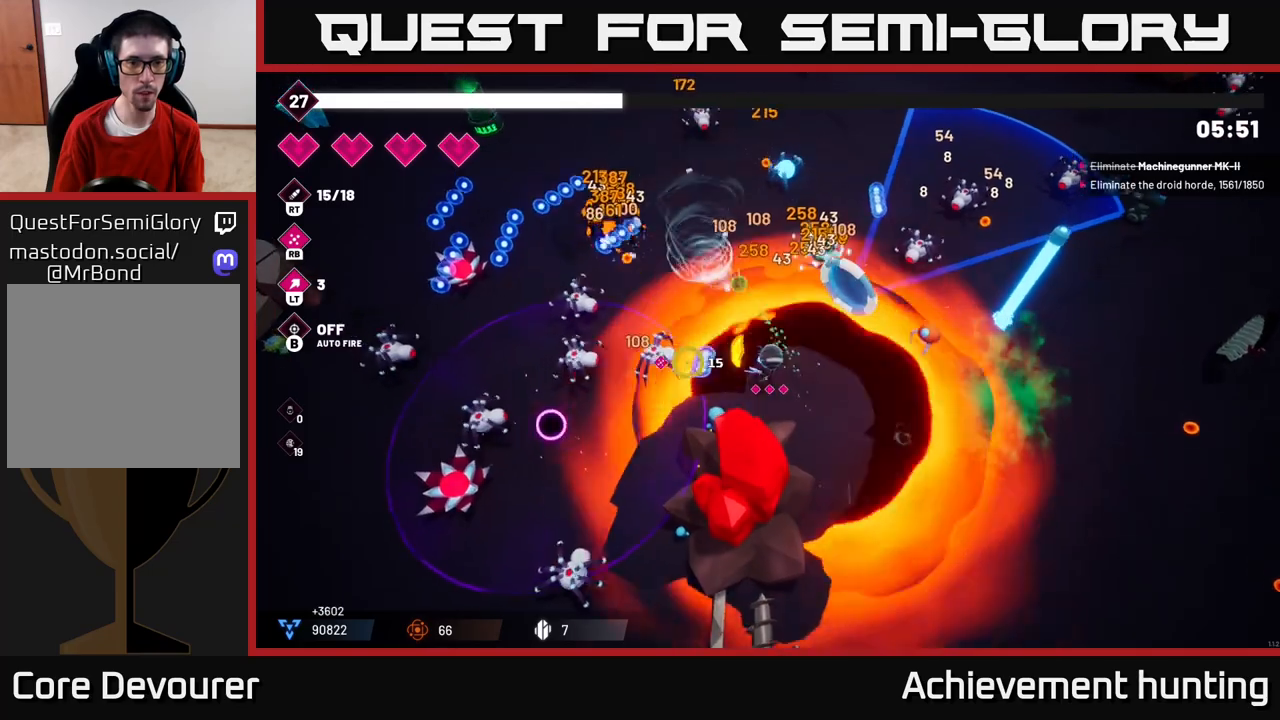
{"buttons": [], "left_stick": "left", "right_stick": "down-left", "events": [[50, "R2", "up"], [133, "R2", "down"], [267, "R2", "up"], [383, "R2", "down"], [483, "R2", "up"], [483, "left_stick", "left"], [483, "right_stick", "down-left"]]}
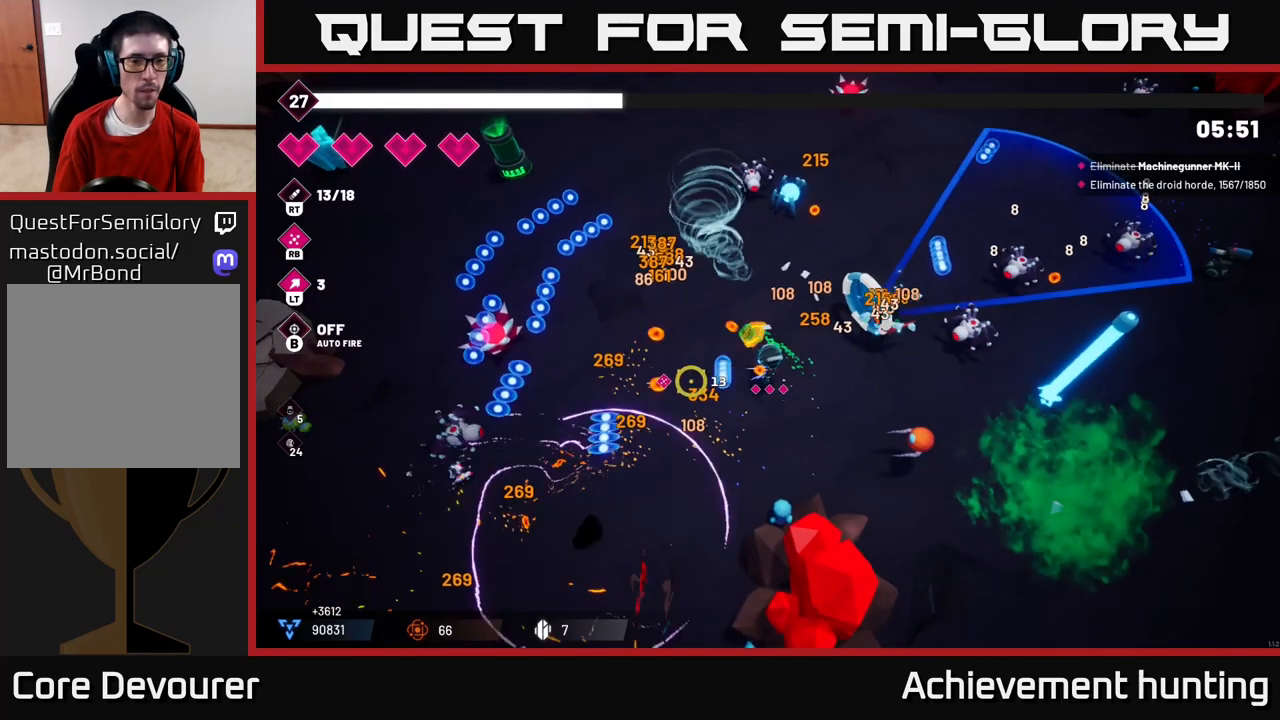
{"buttons": ["R2"], "left_stick": "up-left", "right_stick": "left", "events": [[150, "R2", "down"], [183, "right_stick", "left"], [250, "left_stick", "up-left"], [317, "R2", "up"], [400, "R2", "down"]]}
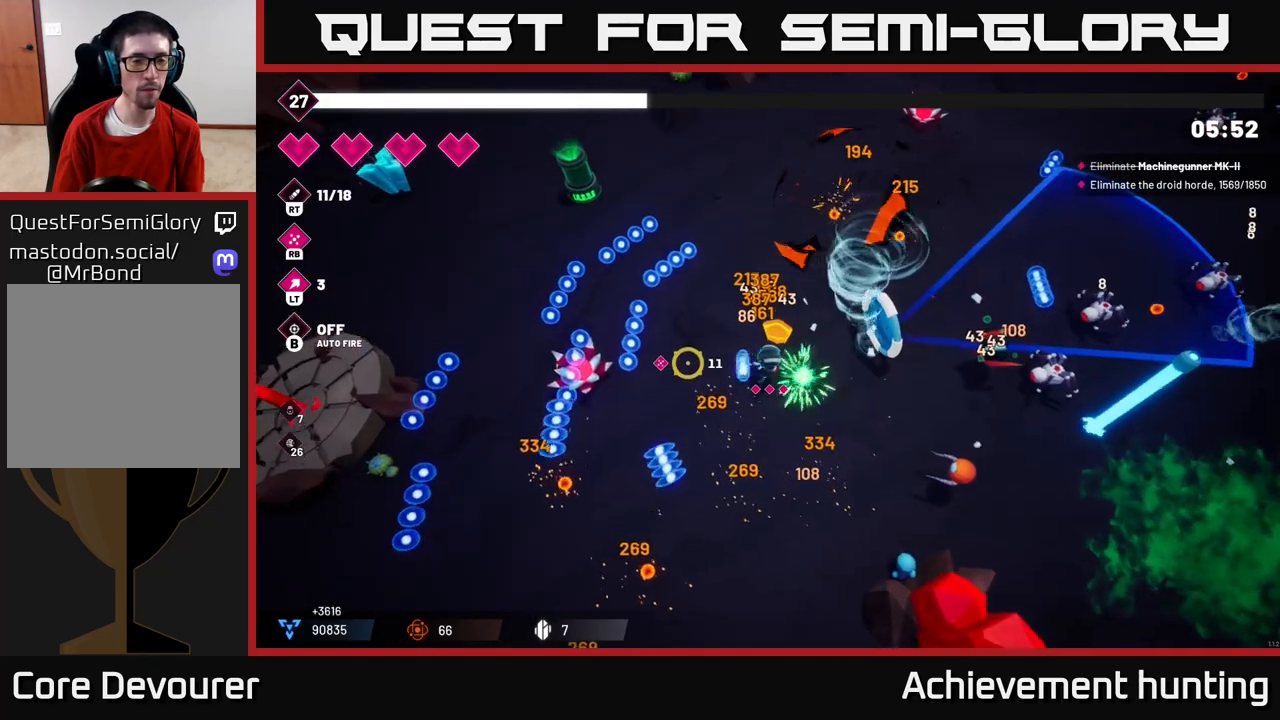
{"buttons": [], "left_stick": "up-left", "right_stick": "up-left", "events": [[33, "L2", "down"], [33, "R2", "up"], [150, "L2", "up"], [250, "right_stick", "down-left"], [433, "right_stick", "up-left"]]}
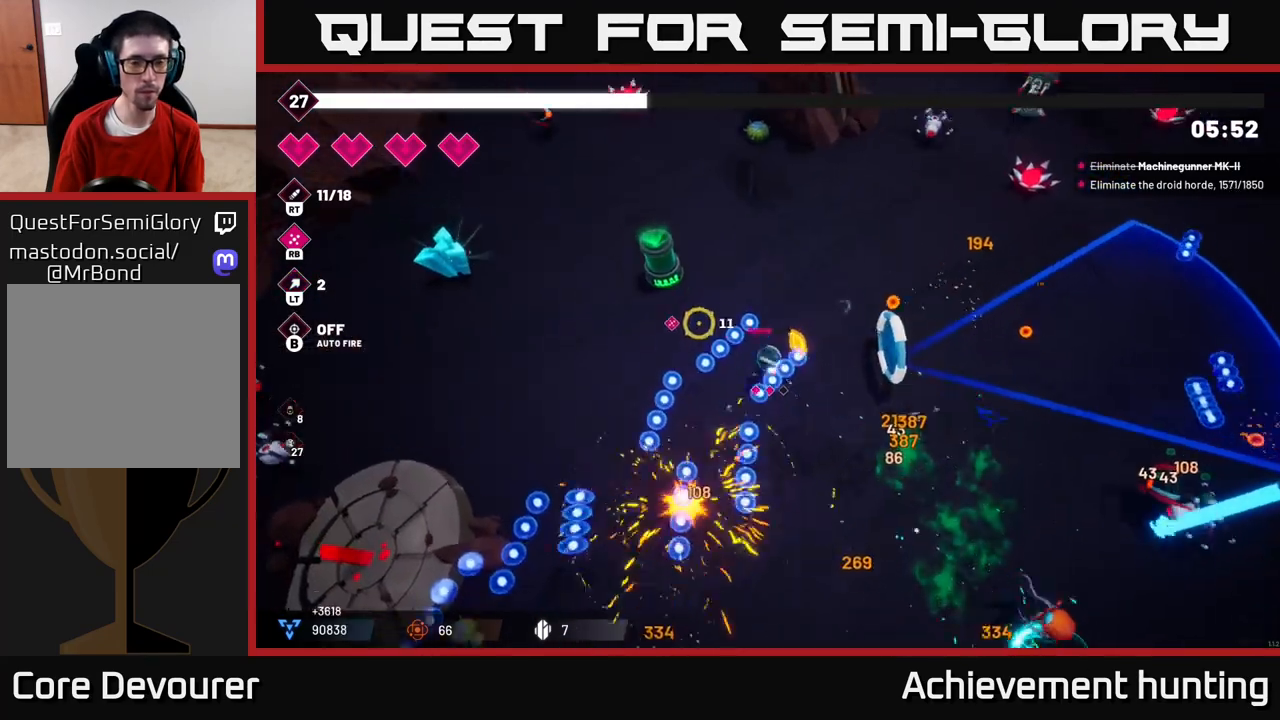
{"buttons": [], "left_stick": "center", "right_stick": "up-left", "events": [[17, "right_stick", "left"], [100, "R2", "down"], [117, "right_stick", "up-left"], [233, "R2", "up"], [317, "R2", "down"], [450, "left_stick", "center"], [467, "R2", "up"]]}
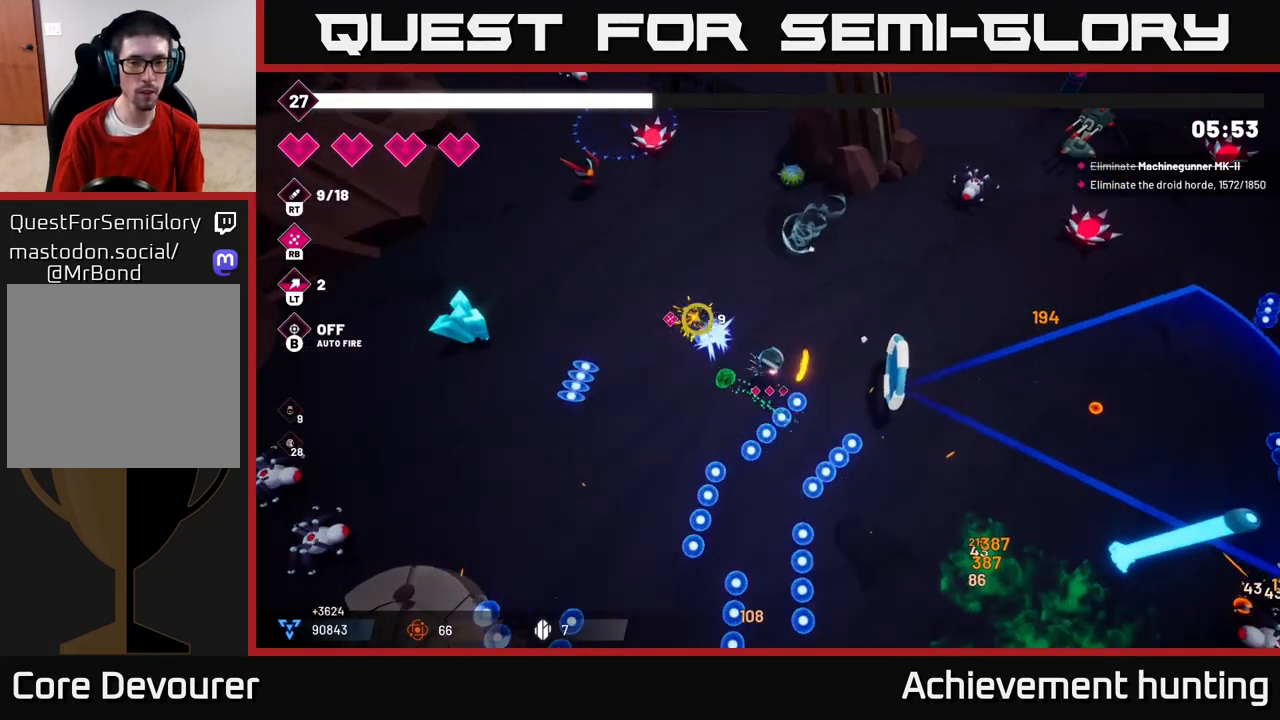
{"buttons": ["R1"], "left_stick": "up-left", "right_stick": "up", "events": [[83, "R2", "down"], [167, "left_stick", "left"], [217, "R2", "up"], [350, "left_stick", "up-left"], [383, "right_stick", "up"], [400, "R1", "down"]]}
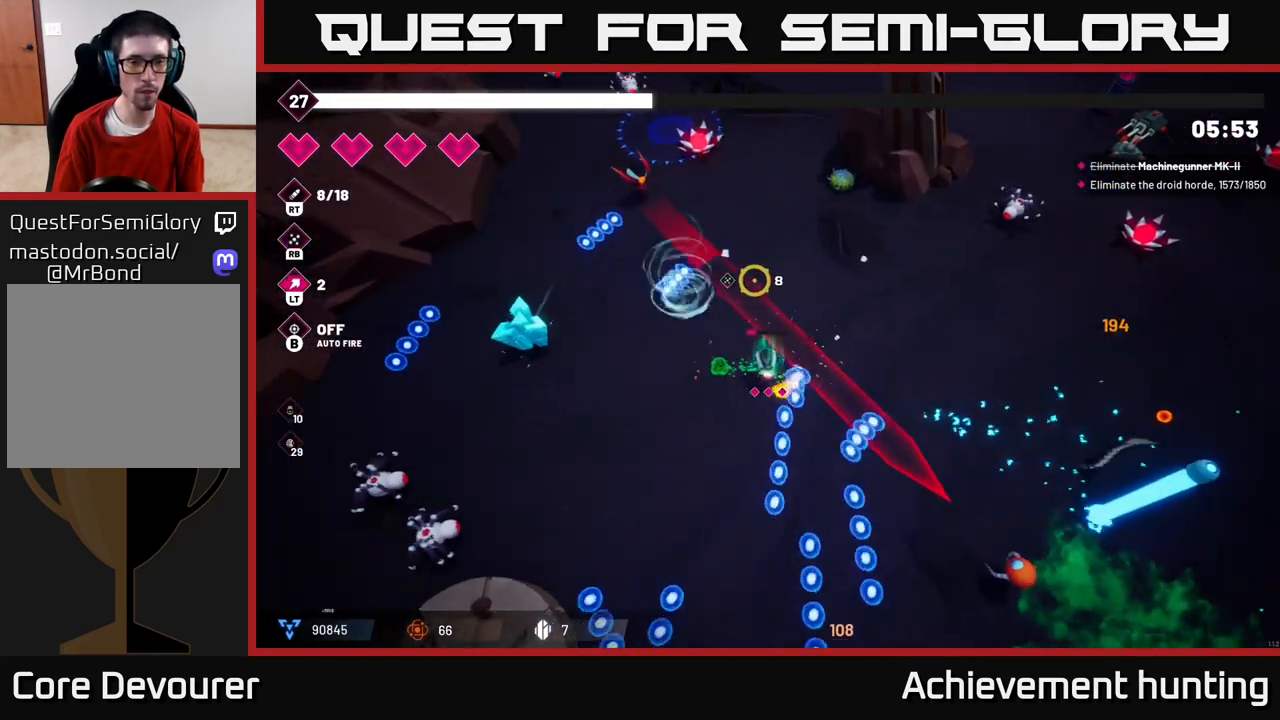
{"buttons": ["R2"], "left_stick": "left", "right_stick": "up", "events": [[33, "R1", "up"], [83, "left_stick", "center"], [250, "left_stick", "left"], [417, "R2", "down"]]}
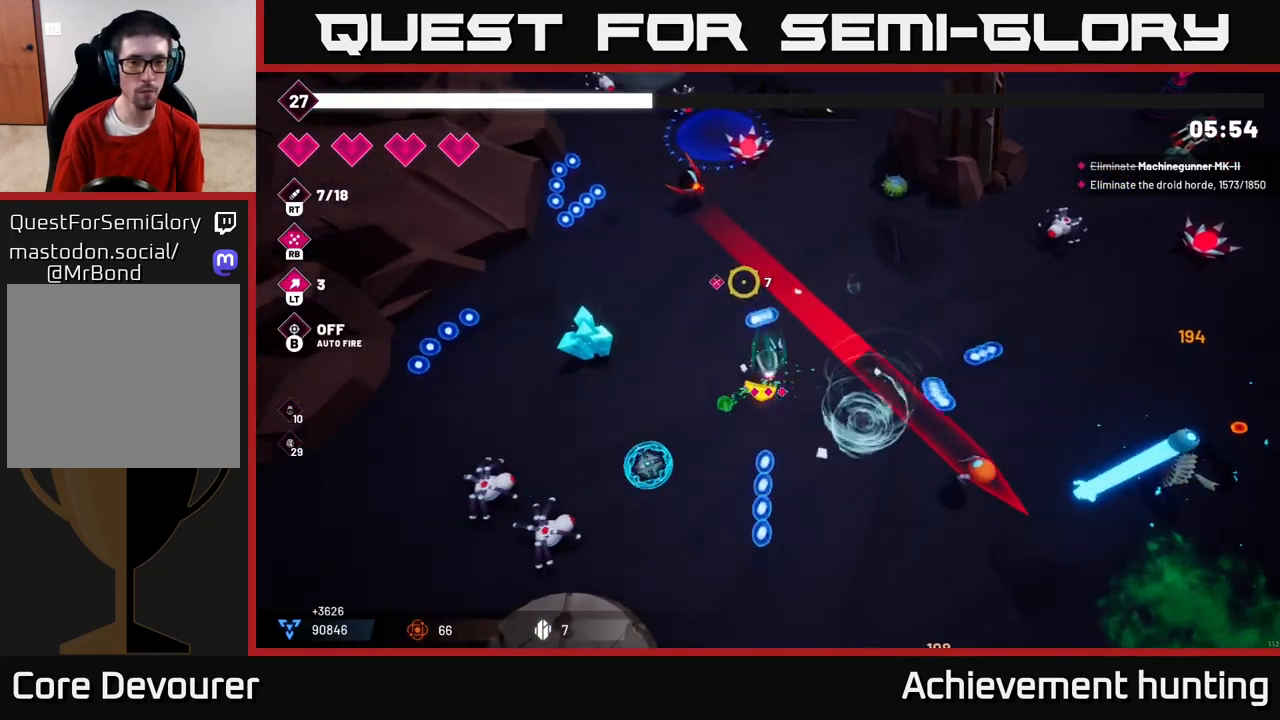
{"buttons": [], "left_stick": "left", "right_stick": "left", "events": [[67, "R2", "up"], [133, "R2", "down"], [267, "R2", "up"], [433, "right_stick", "left"]]}
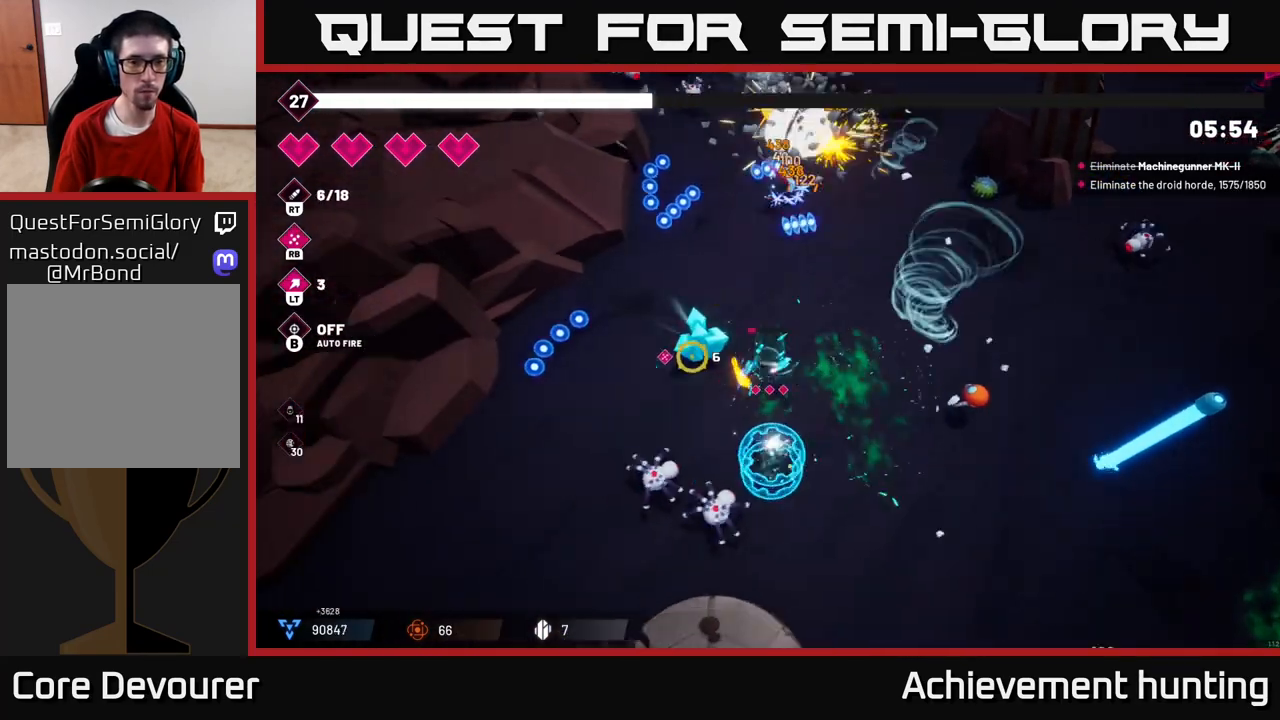
{"buttons": [], "left_stick": "up-right", "right_stick": "up", "events": [[33, "R2", "down"], [33, "left_stick", "up-left"], [83, "right_stick", "up-left"], [200, "R2", "up"], [217, "left_stick", "center"], [250, "R2", "down"], [267, "right_stick", "up"], [283, "left_stick", "up"], [400, "R2", "up"], [500, "left_stick", "up-right"]]}
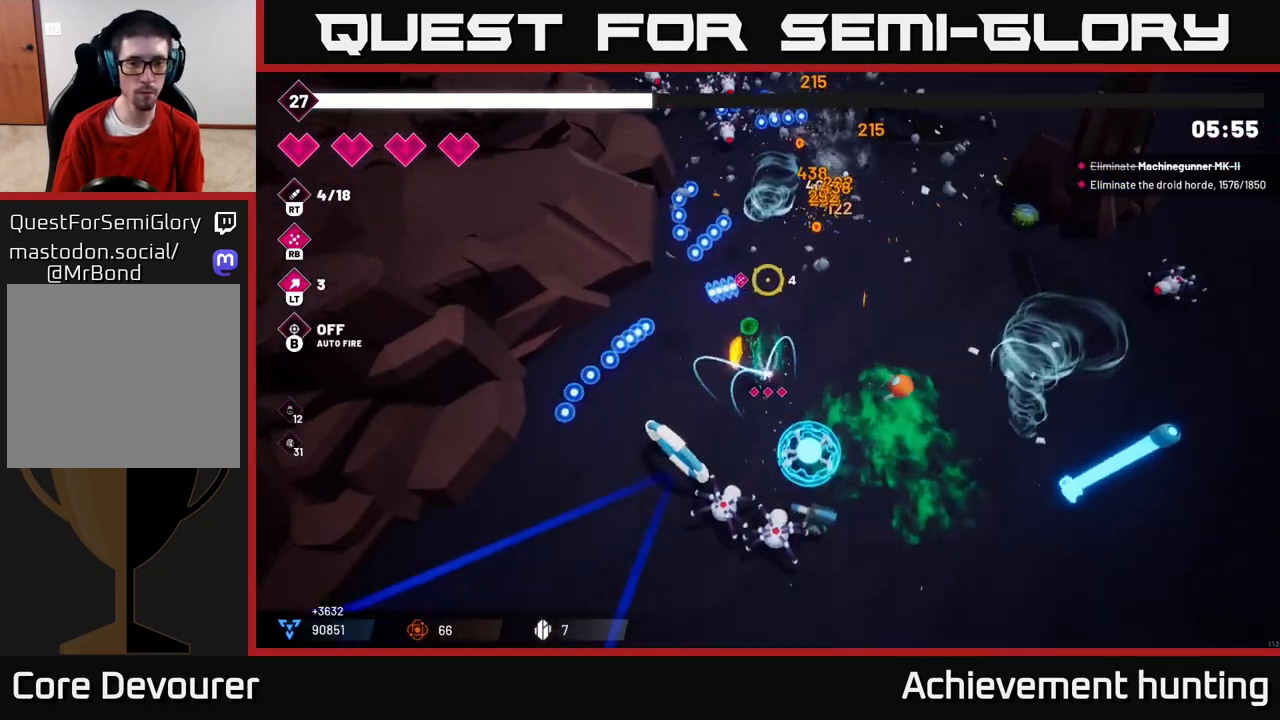
{"buttons": [], "left_stick": "up", "right_stick": "up", "events": [[50, "right_stick", "up-right"], [267, "left_stick", "right"], [267, "right_stick", "down-right"], [383, "right_stick", "up-left"], [467, "right_stick", "up"], [483, "left_stick", "up"]]}
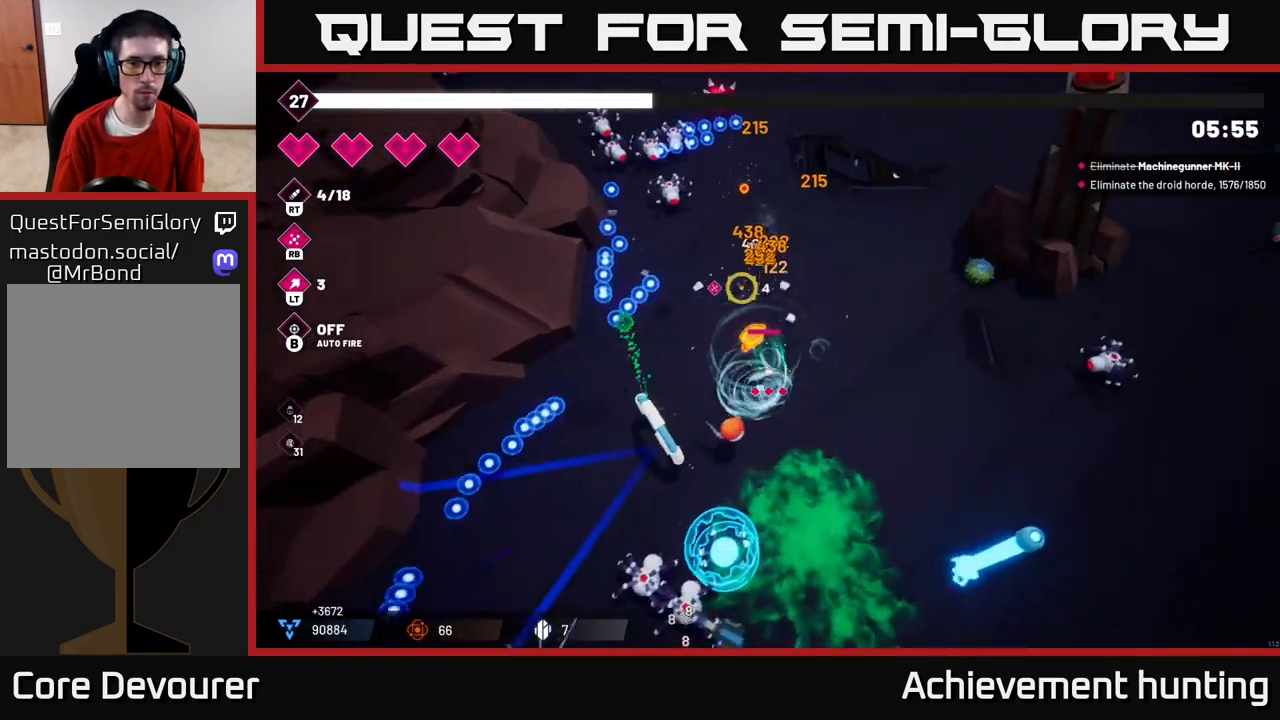
{"buttons": [], "left_stick": "up-right", "right_stick": "up-left", "events": [[33, "R2", "down"], [117, "right_stick", "up-left"], [183, "left_stick", "up-right"], [200, "R2", "up"], [300, "R2", "down"], [467, "R2", "up"]]}
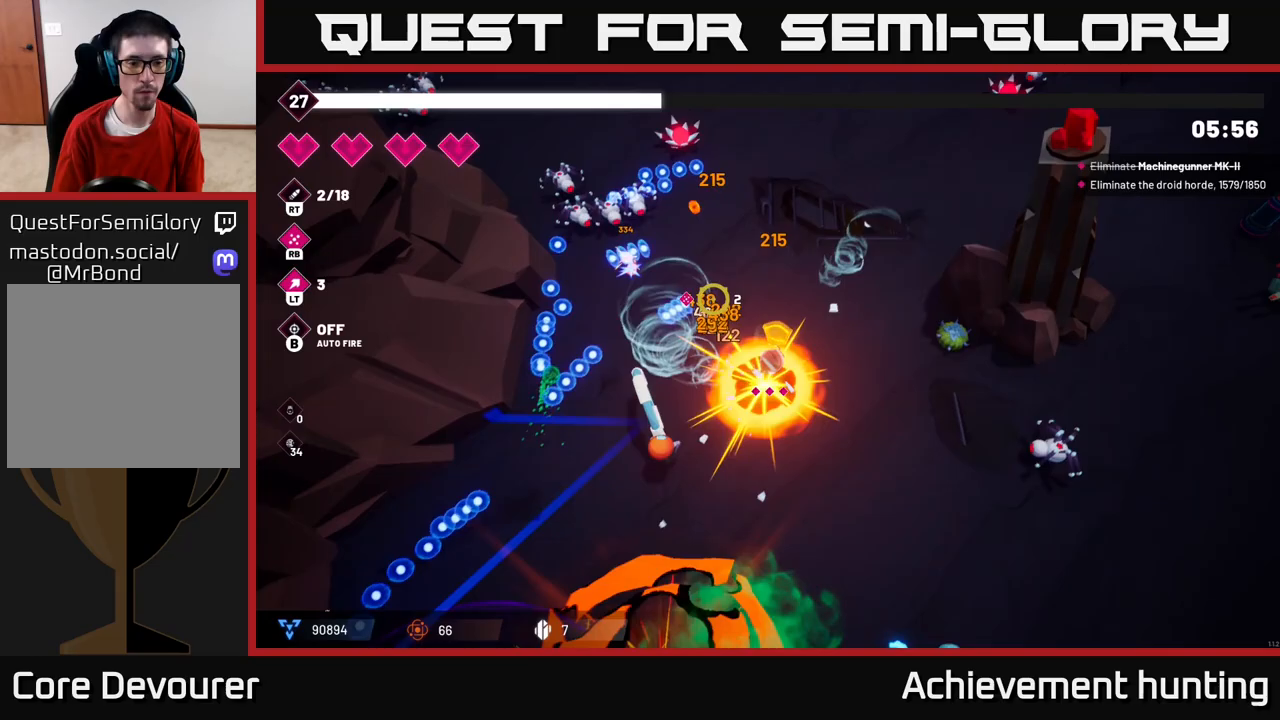
{"buttons": ["R2"], "left_stick": "up", "right_stick": "up-left", "events": [[33, "R2", "down"], [200, "R2", "up"], [417, "left_stick", "up"], [500, "R2", "down"]]}
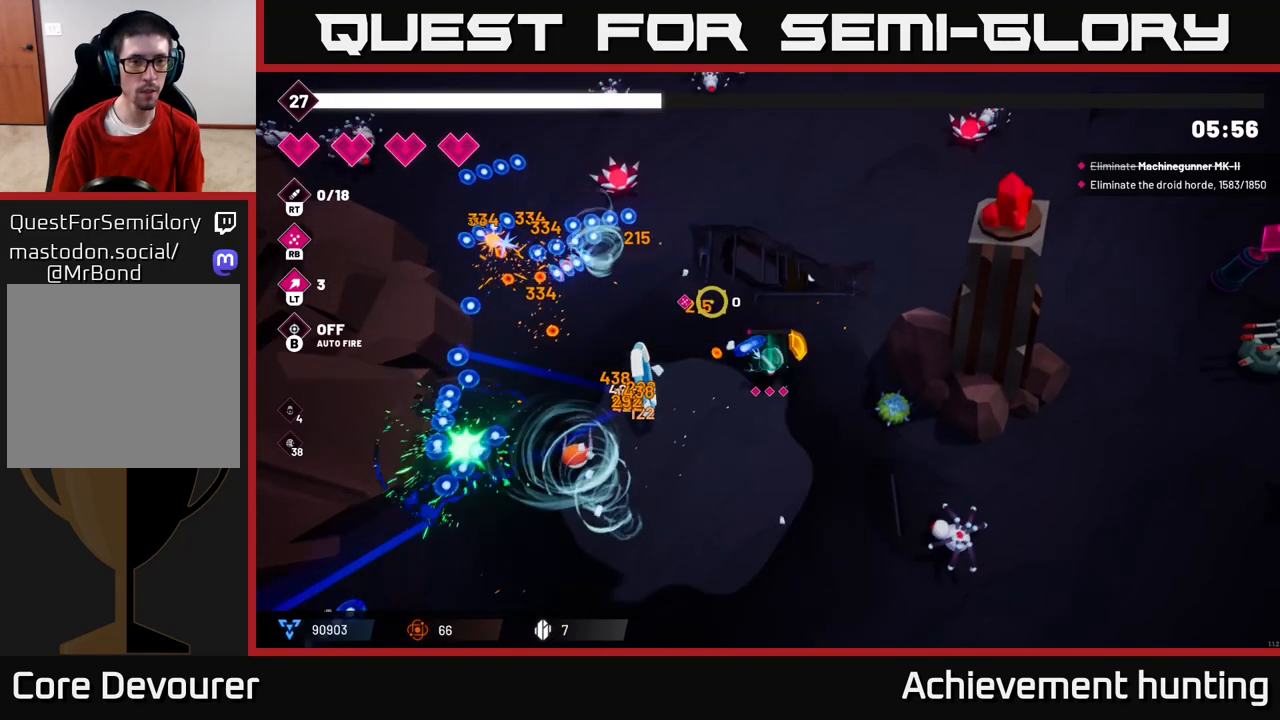
{"buttons": [], "left_stick": "up", "right_stick": "up", "events": [[150, "R2", "up"], [267, "R2", "down"], [417, "R2", "up"], [483, "right_stick", "up"]]}